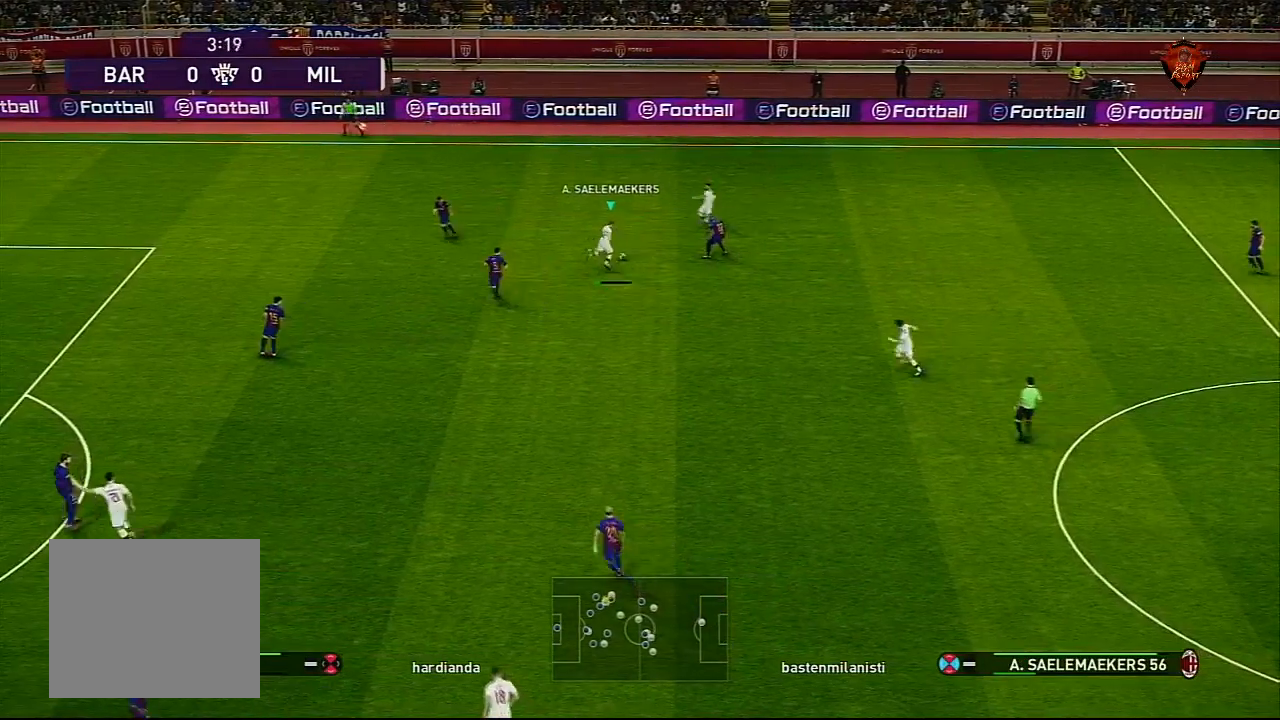
Gameplay with a controller (PlayStation layout); each line is a JSON object with the inputs held at the frame after it. "events" lists button and stick changes between this image and that frame as [ms after this image, input, new state], when the widget could be followed in between.
{"buttons": [], "left_stick": "center", "right_stick": "center", "events": [[167, "left_stick", "down"], [301, "left_stick", "left"], [468, "left_stick", "center"]]}
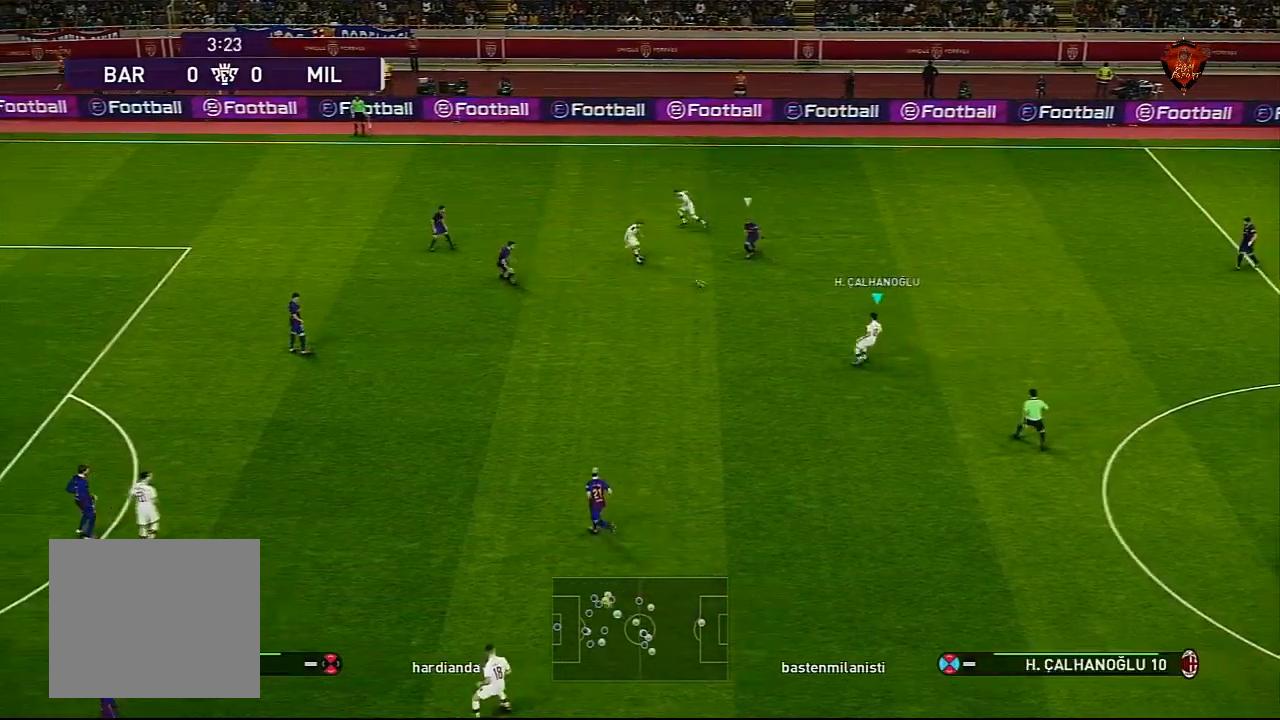
{"buttons": [], "left_stick": "down-left", "right_stick": "center", "events": [[167, "left_stick", "down"], [267, "left_stick", "down-left"]]}
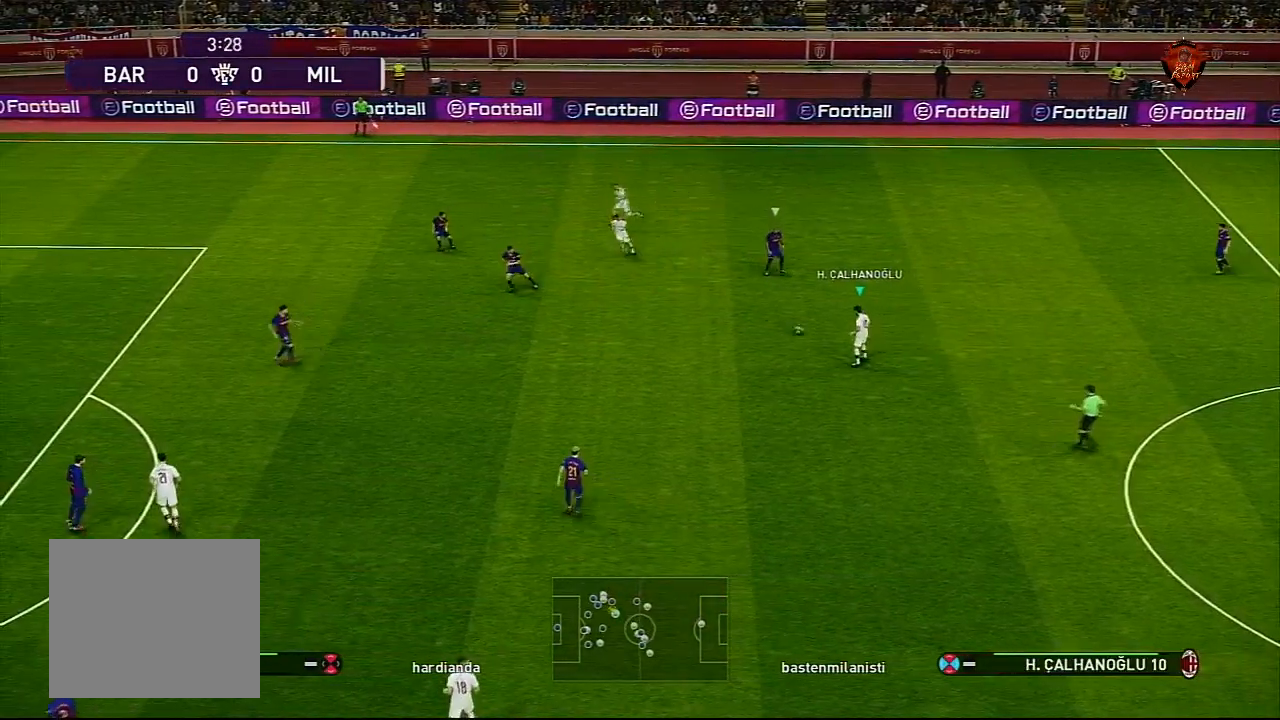
{"buttons": [], "left_stick": "center", "right_stick": "center", "events": [[100, "CROSS", "down"], [100, "L1", "down"], [234, "CROSS", "up"], [267, "L1", "up"], [334, "left_stick", "center"]]}
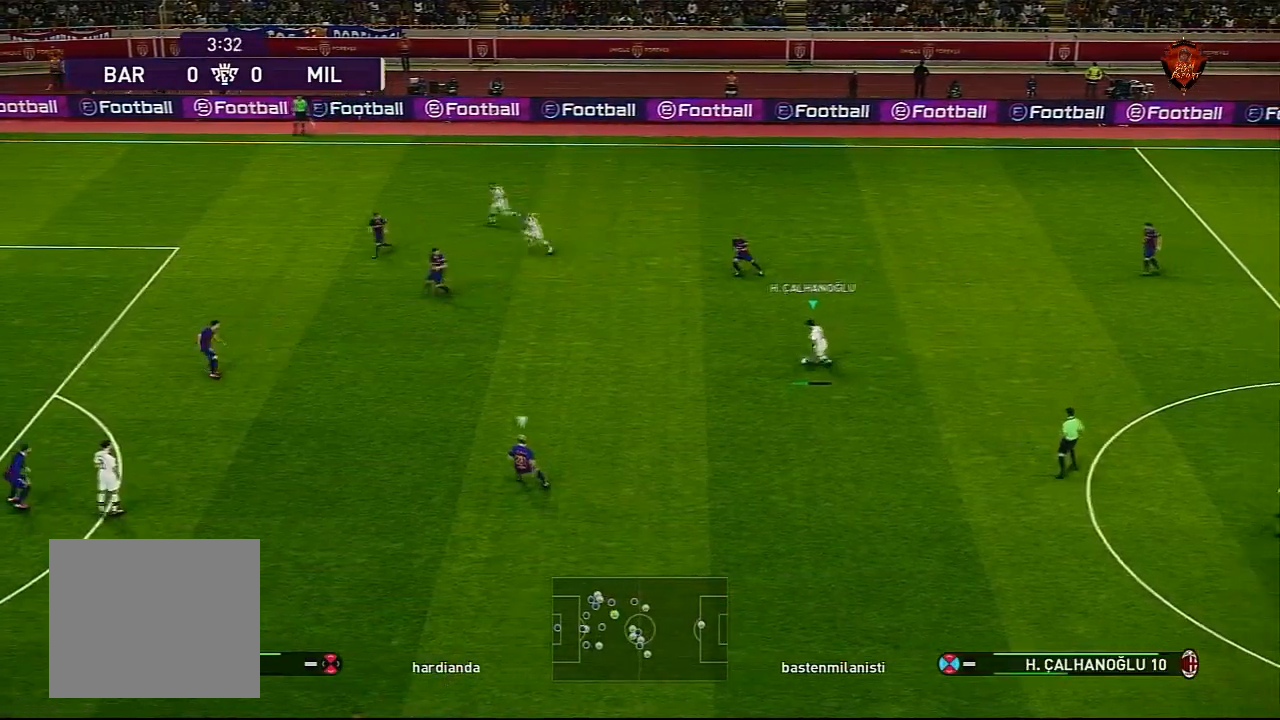
{"buttons": ["R1"], "left_stick": "up-right", "right_stick": "center", "events": [[133, "R1", "down"], [133, "left_stick", "up-right"]]}
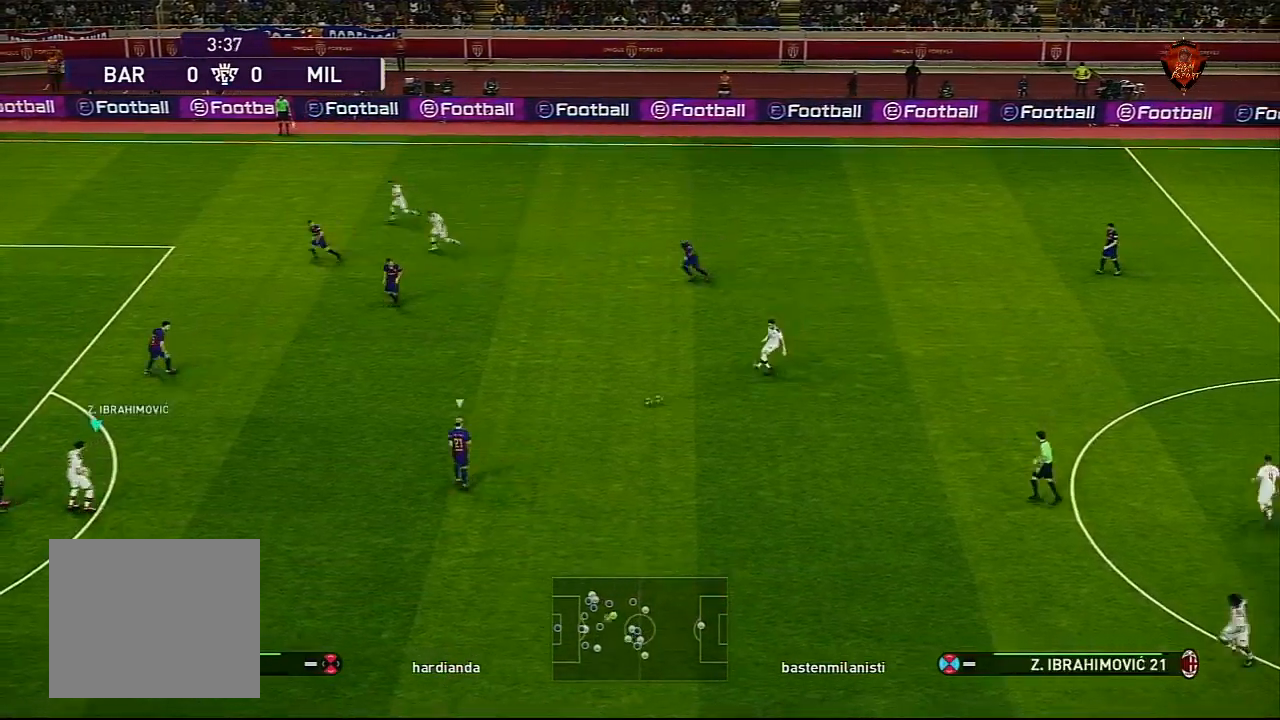
{"buttons": ["CROSS", "L1"], "left_stick": "down-right", "right_stick": "center", "events": [[401, "L1", "down"], [434, "CROSS", "down"], [434, "R1", "up"], [434, "left_stick", "down-right"]]}
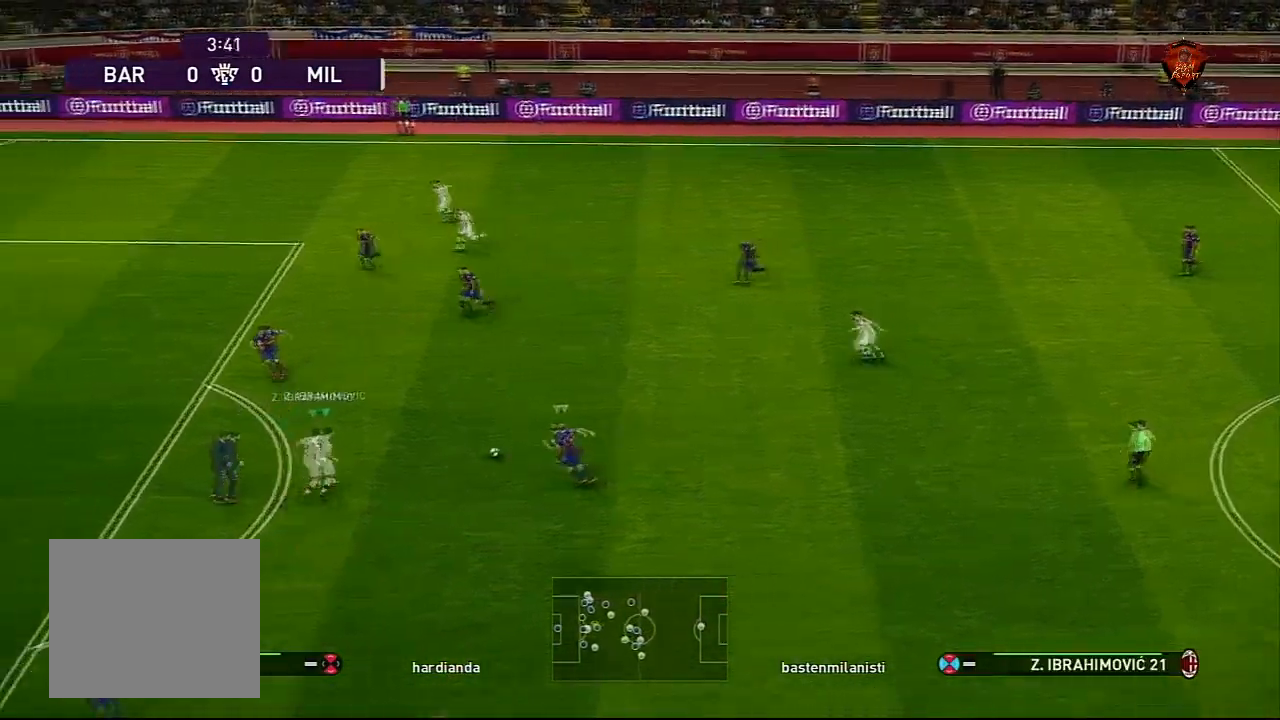
{"buttons": [], "left_stick": "center", "right_stick": "center", "events": [[33, "CROSS", "up"], [33, "L1", "up"], [100, "left_stick", "center"]]}
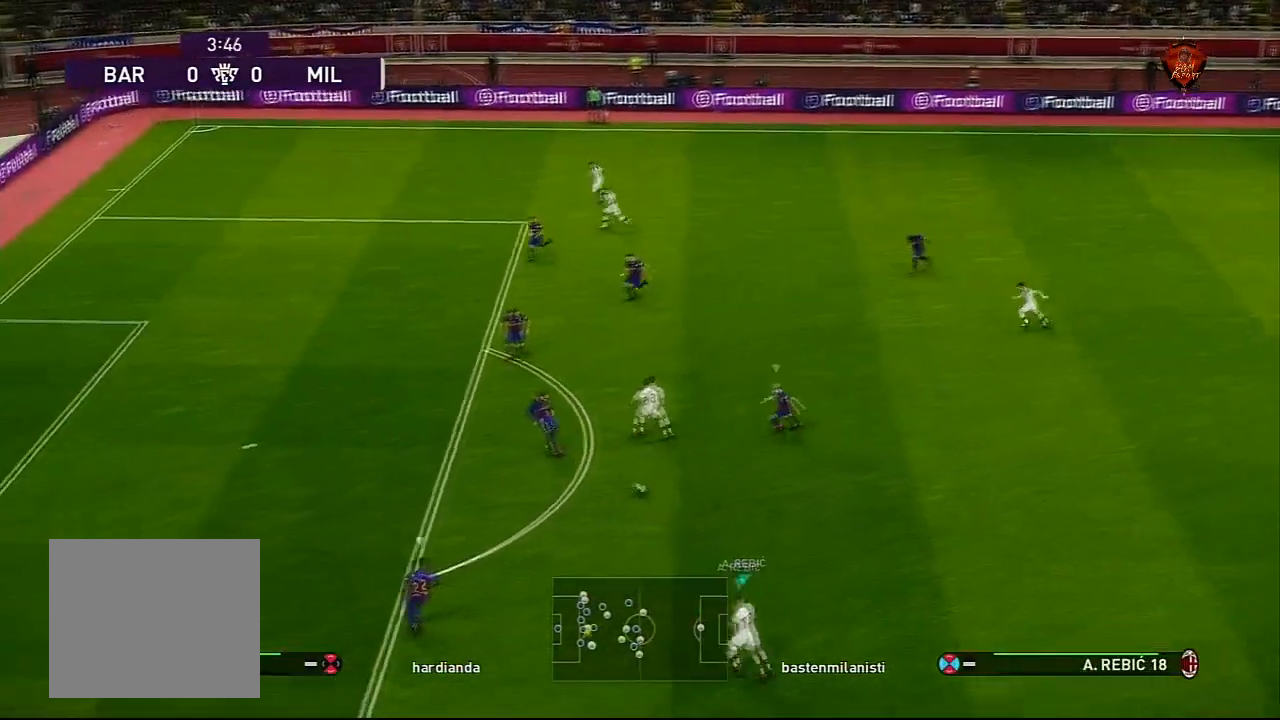
{"buttons": [], "left_stick": "up", "right_stick": "center", "events": [[134, "right_stick", "right"], [267, "left_stick", "up"], [334, "right_stick", "center"]]}
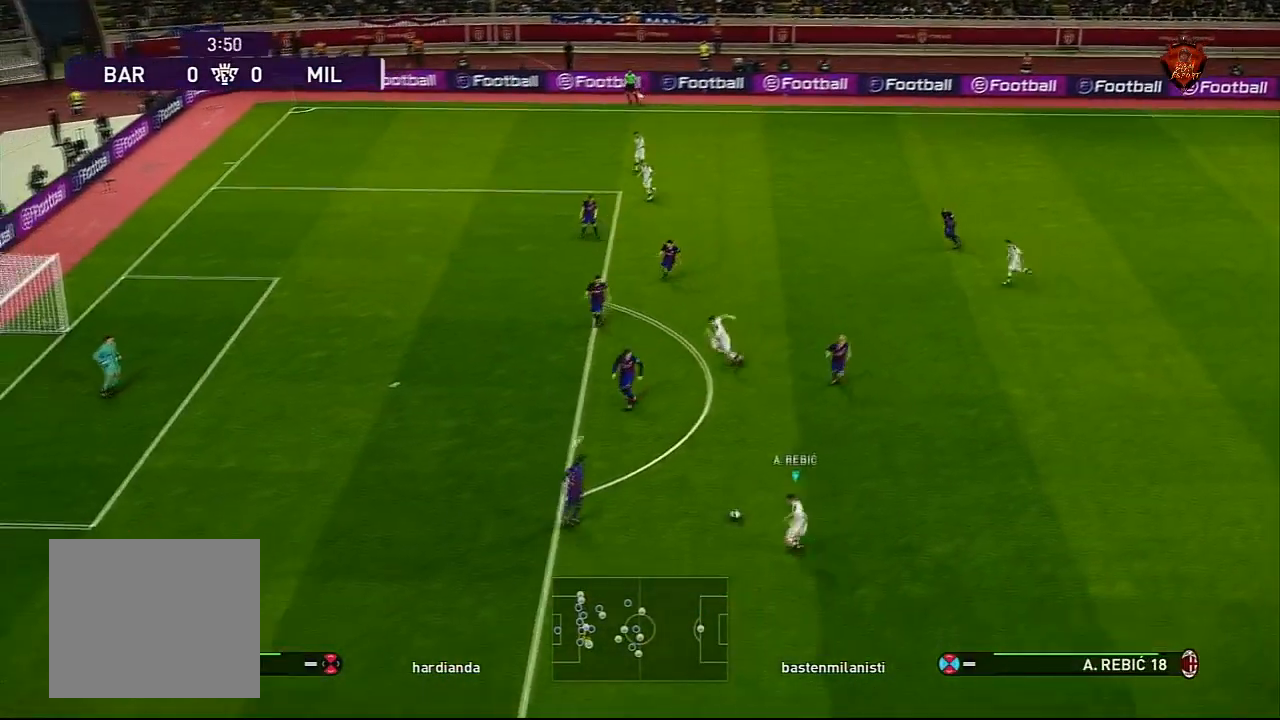
{"buttons": [], "left_stick": "down", "right_stick": "center", "events": [[200, "left_stick", "center"], [267, "left_stick", "down-right"], [434, "left_stick", "down"]]}
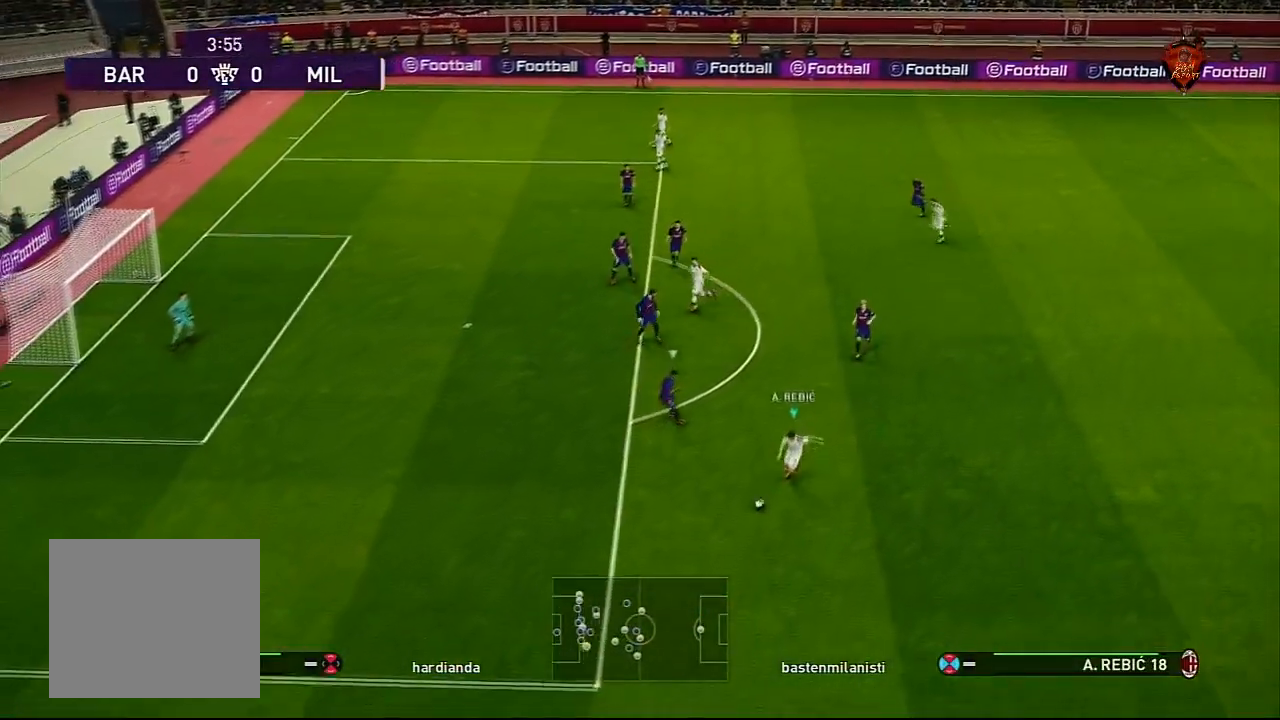
{"buttons": ["R1"], "left_stick": "down-left", "right_stick": "center", "events": [[34, "left_stick", "down-left"], [434, "R1", "down"]]}
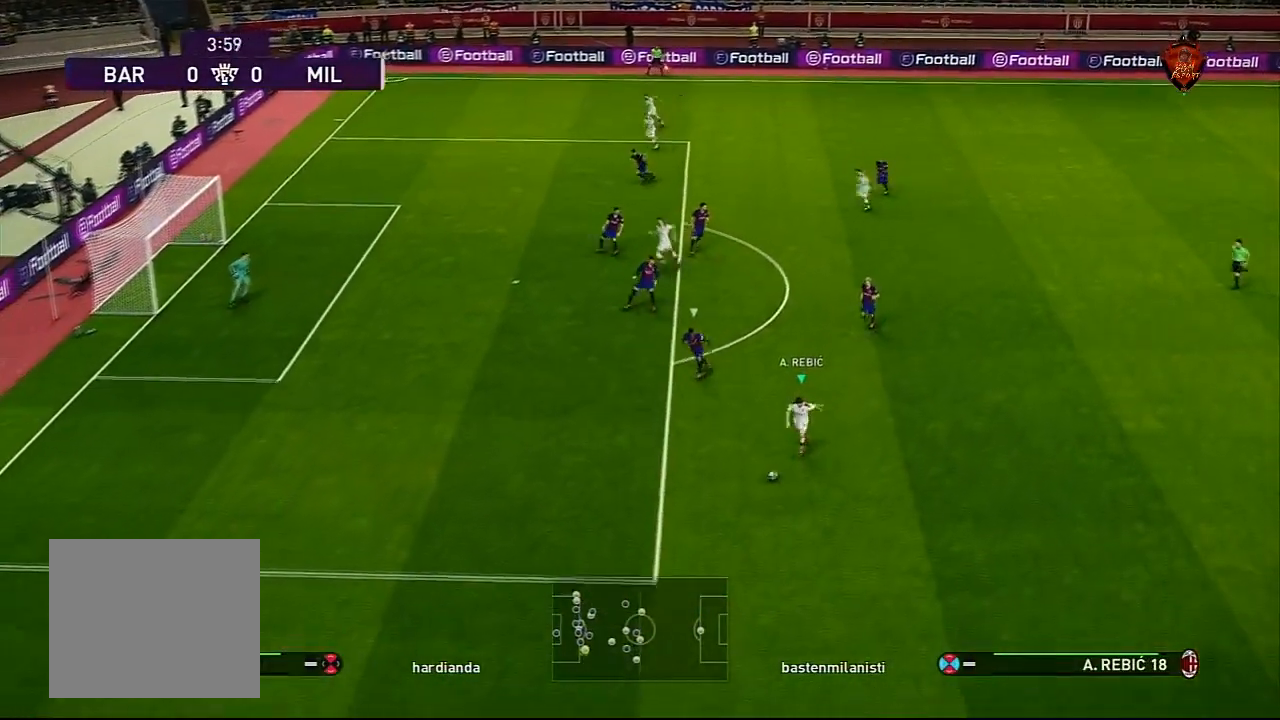
{"buttons": ["R1"], "left_stick": "down-left", "right_stick": "center", "events": []}
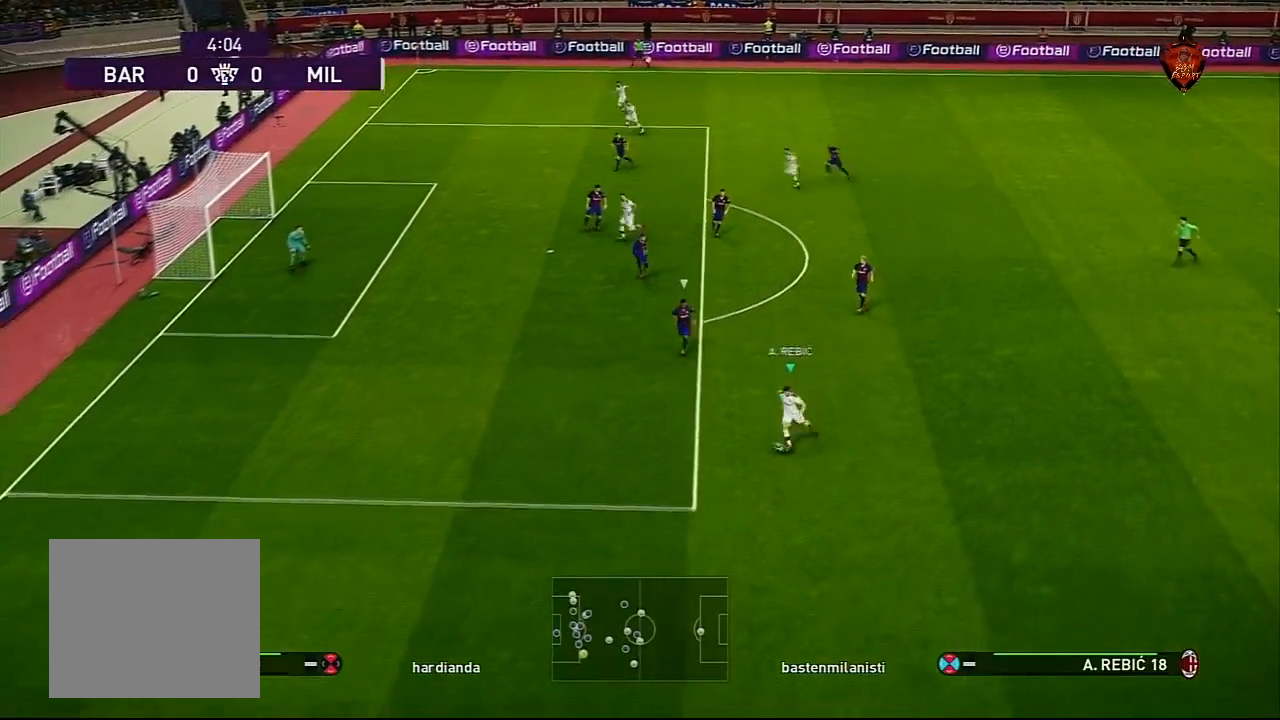
{"buttons": [], "left_stick": "center", "right_stick": "center", "events": [[234, "R1", "up"], [267, "left_stick", "center"]]}
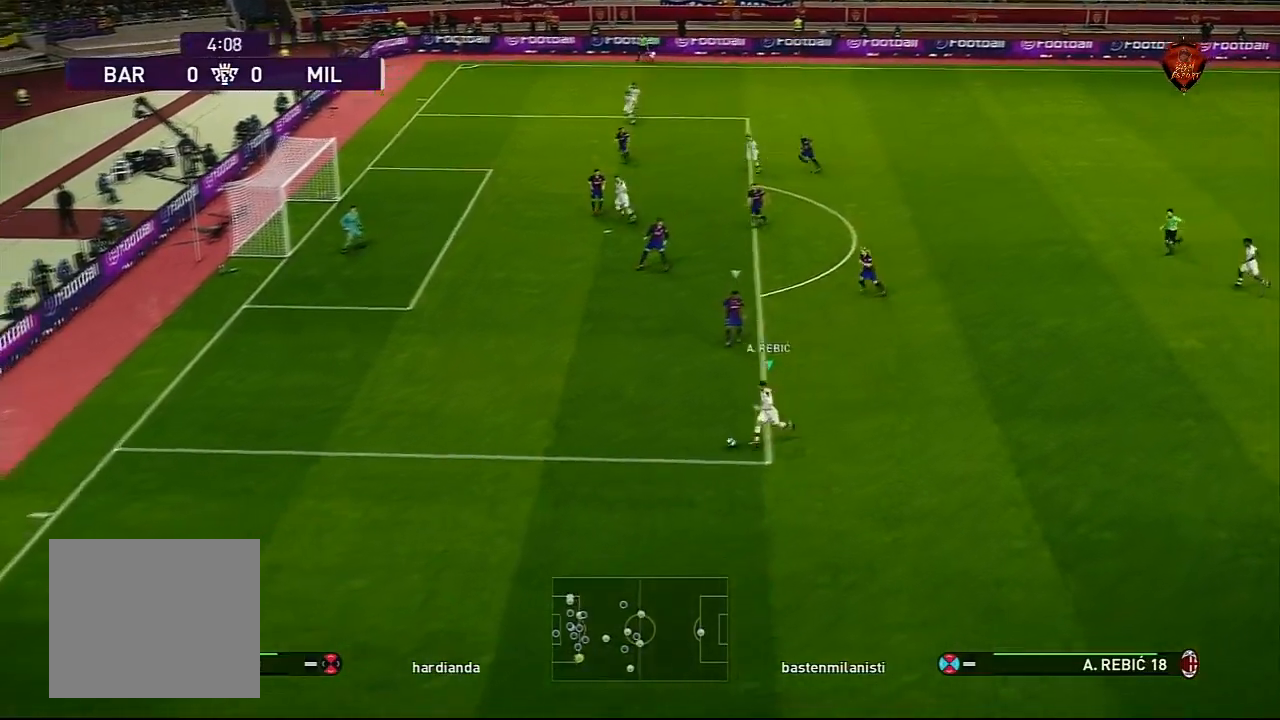
{"buttons": [], "left_stick": "left", "right_stick": "center", "events": [[67, "left_stick", "down-left"], [200, "left_stick", "left"]]}
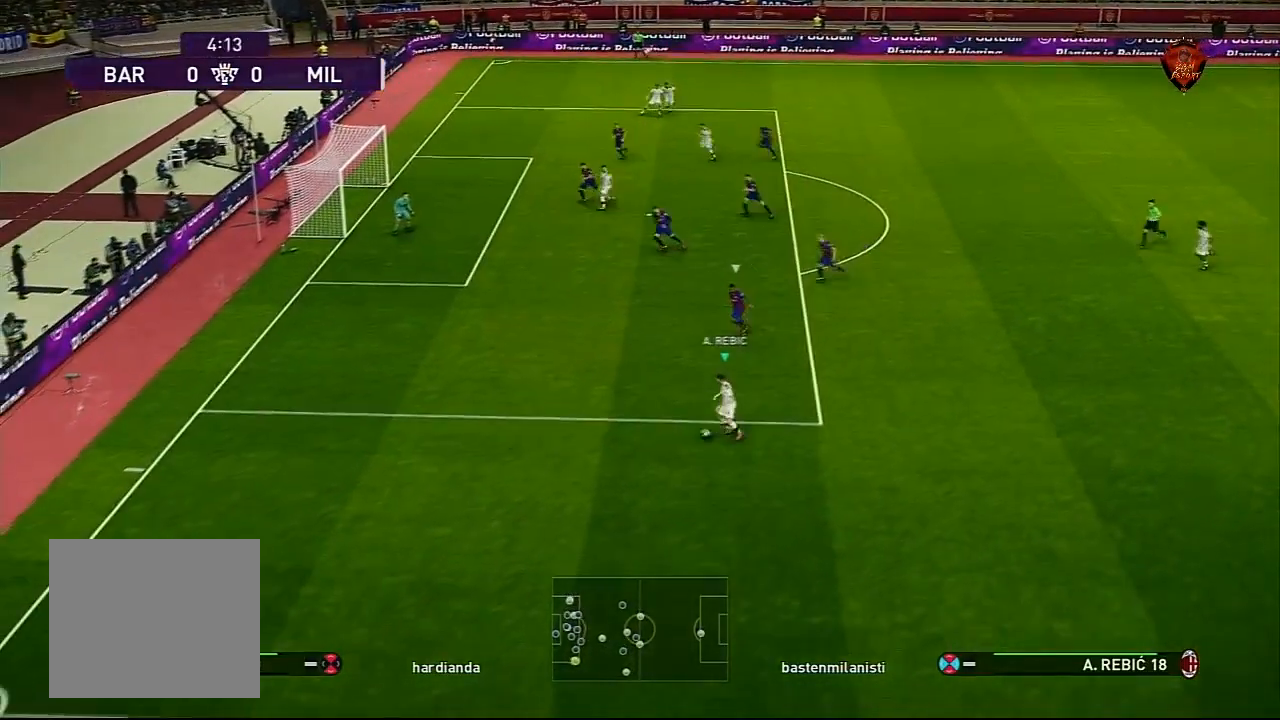
{"buttons": [], "left_stick": "center", "right_stick": "center", "events": [[101, "left_stick", "up-left"], [167, "CIRCLE", "down"], [167, "L1", "down"], [301, "CIRCLE", "up"], [301, "left_stick", "center"], [334, "L1", "up"]]}
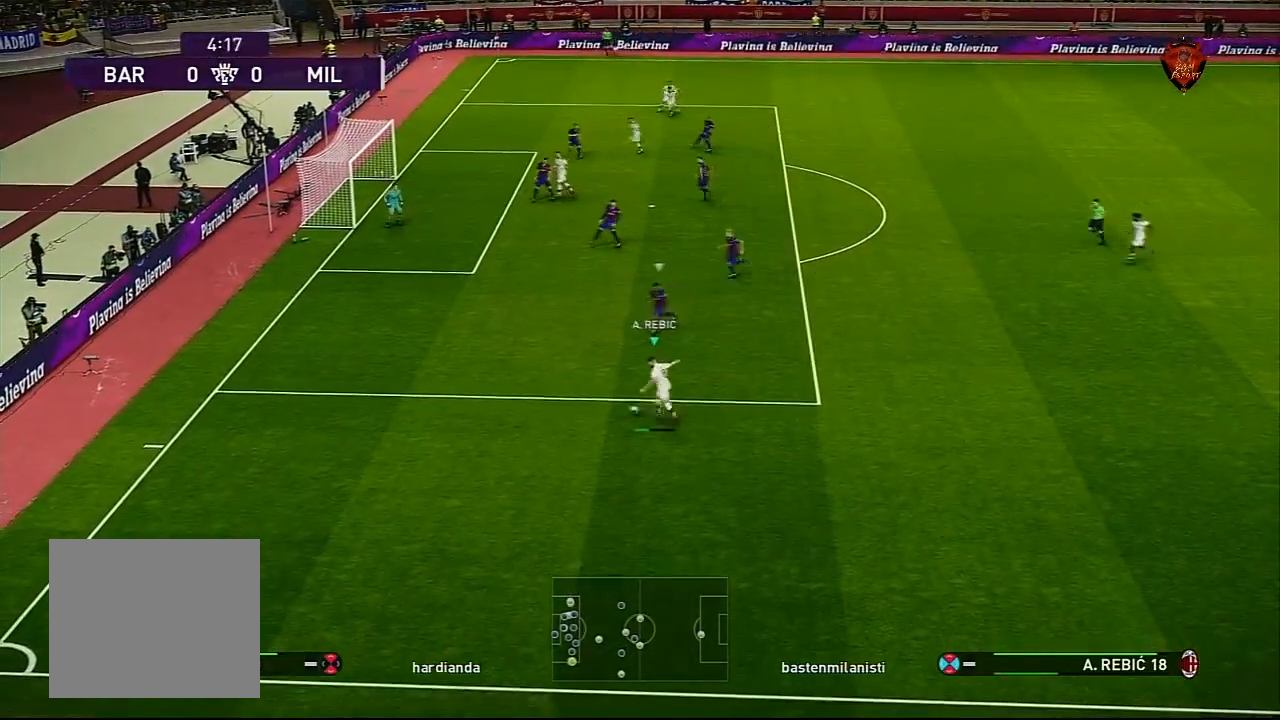
{"buttons": ["SQUARE"], "left_stick": "center", "right_stick": "center", "events": [[434, "SQUARE", "down"]]}
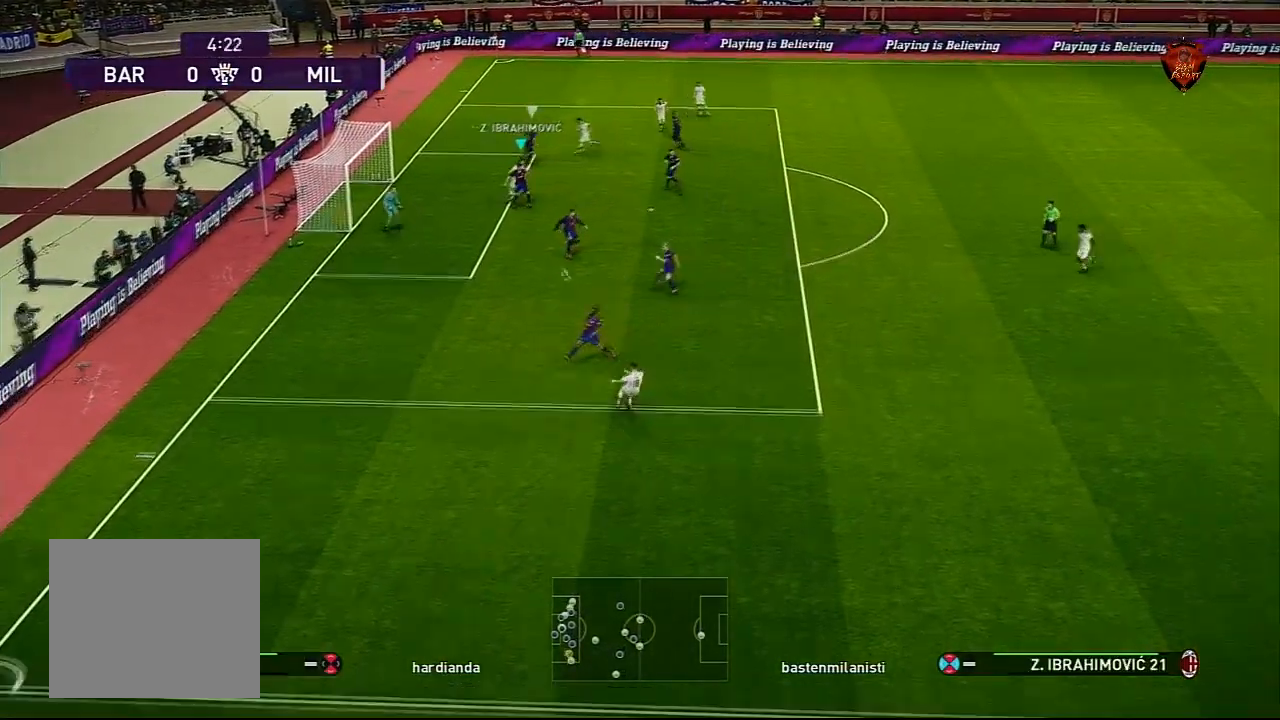
{"buttons": [], "left_stick": "center", "right_stick": "center", "events": [[134, "SQUARE", "up"]]}
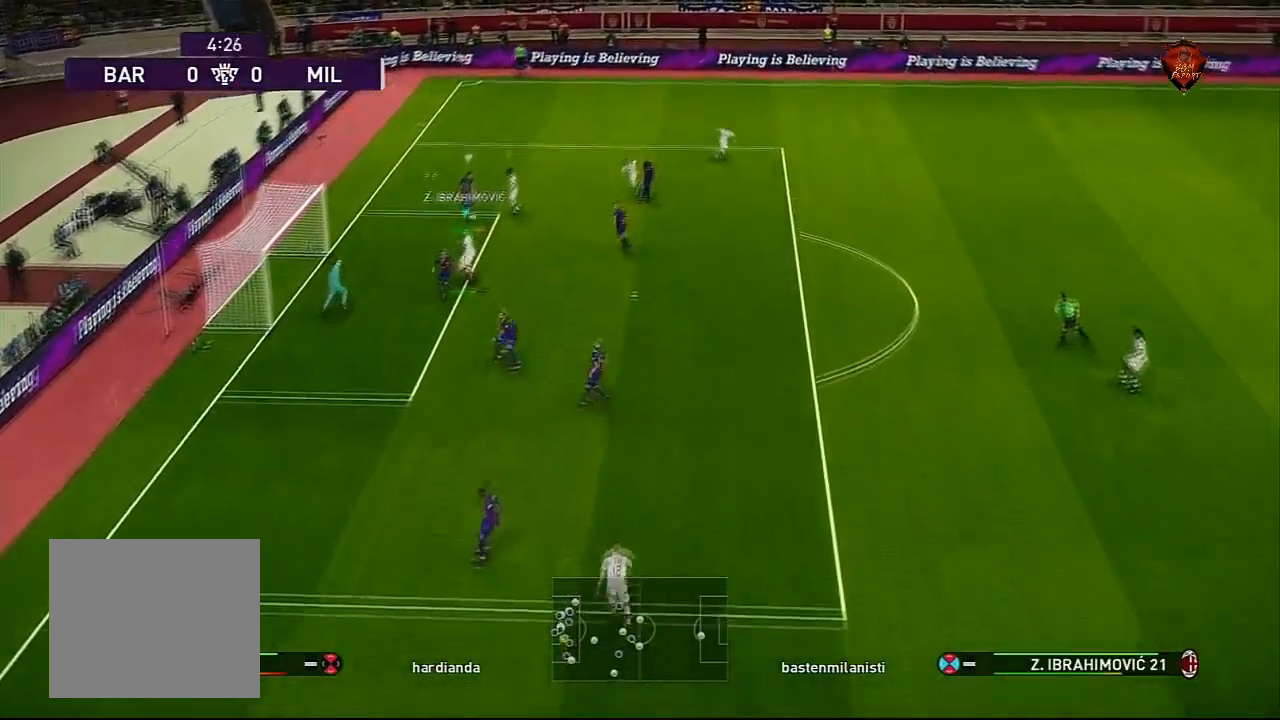
{"buttons": ["L1"], "left_stick": "up", "right_stick": "center", "events": [[434, "L1", "down"], [500, "left_stick", "up"]]}
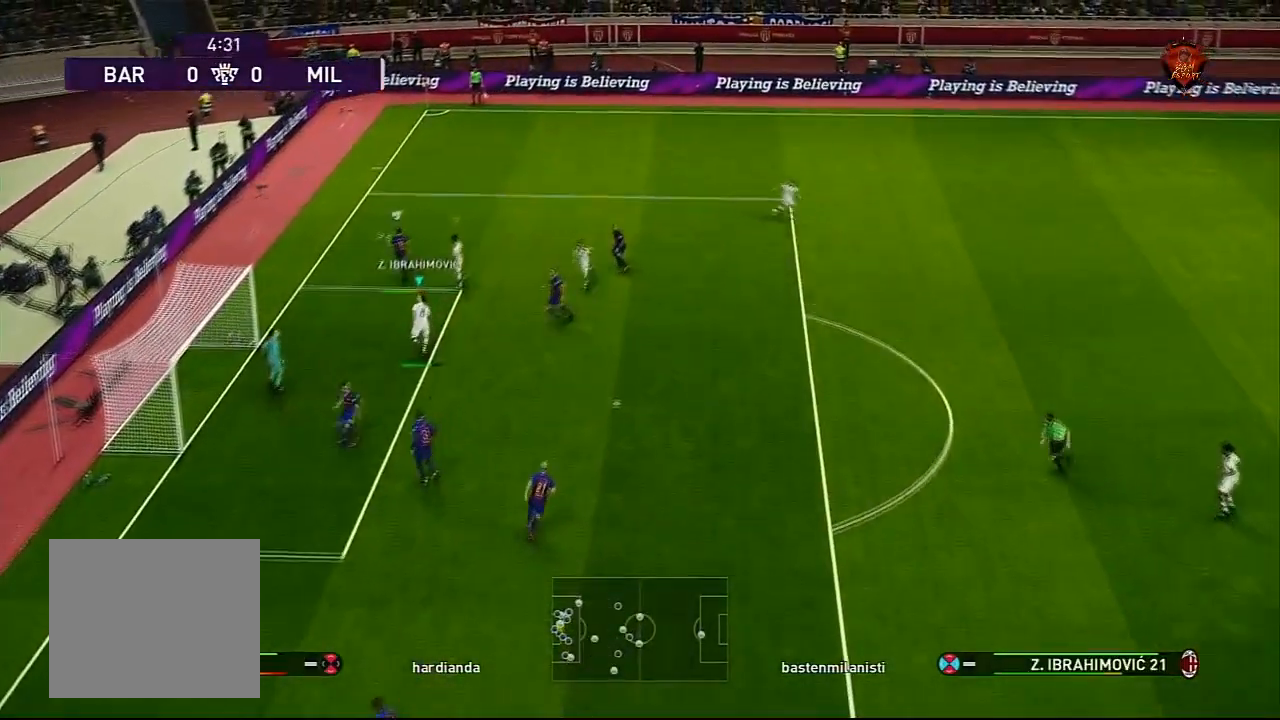
{"buttons": ["R1"], "left_stick": "up-right", "right_stick": "center", "events": [[67, "L1", "up"], [301, "R1", "down"], [367, "left_stick", "up-right"]]}
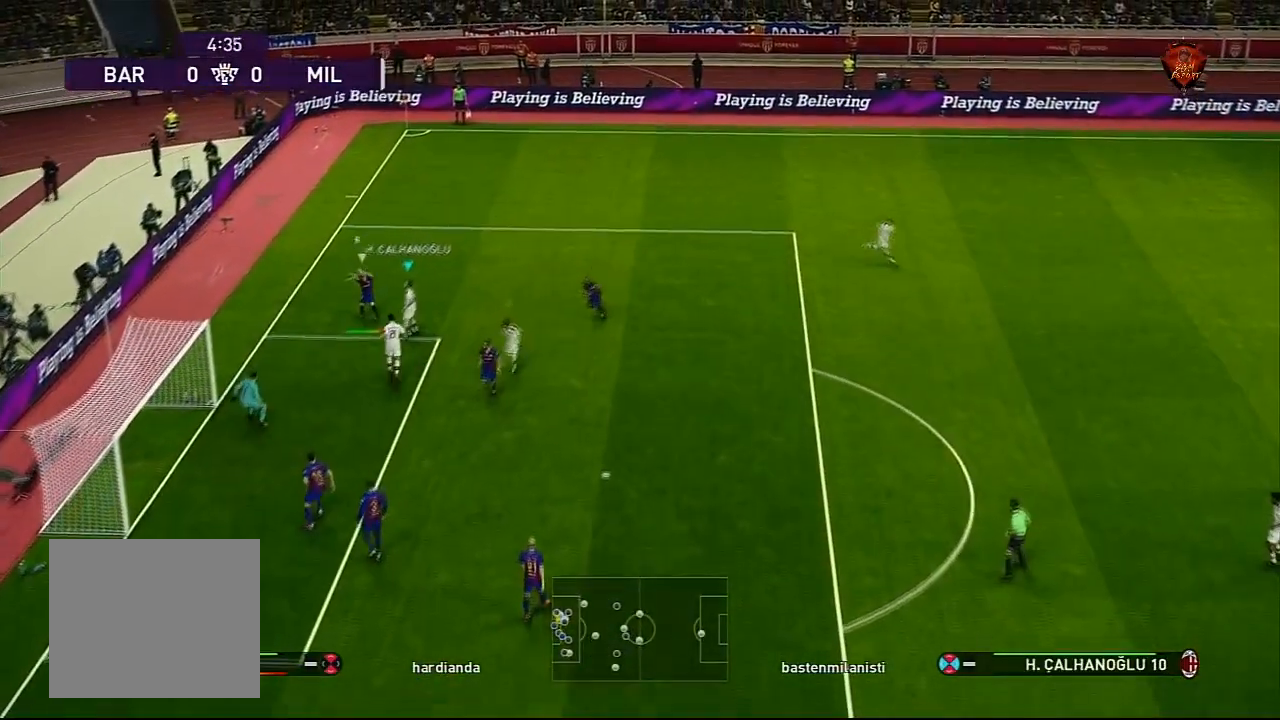
{"buttons": ["CROSS", "SQUARE", "L1", "R1"], "left_stick": "center", "right_stick": "center", "events": [[267, "CROSS", "down"], [300, "SQUARE", "down"], [367, "L1", "down"], [367, "left_stick", "center"]]}
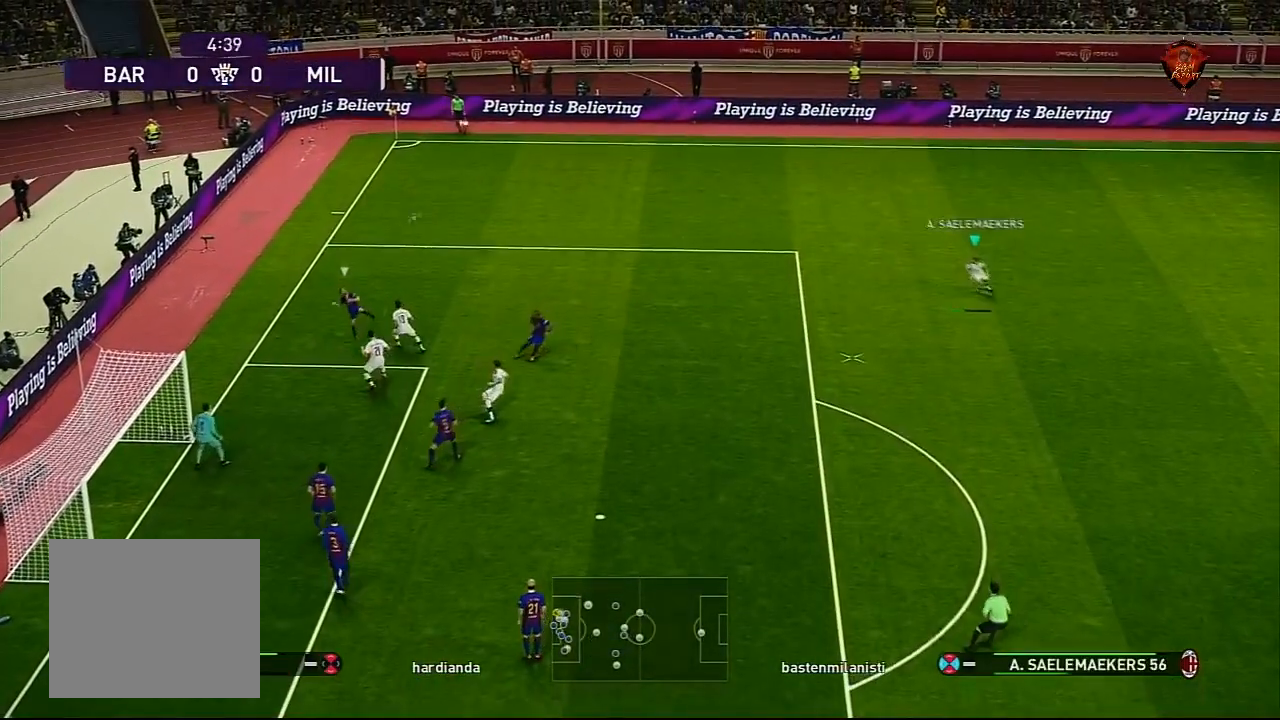
{"buttons": ["R1", "R2"], "left_stick": "left", "right_stick": "center", "events": [[34, "L1", "up"], [301, "CROSS", "up"], [301, "SQUARE", "up"], [334, "left_stick", "left"], [401, "R2", "down"]]}
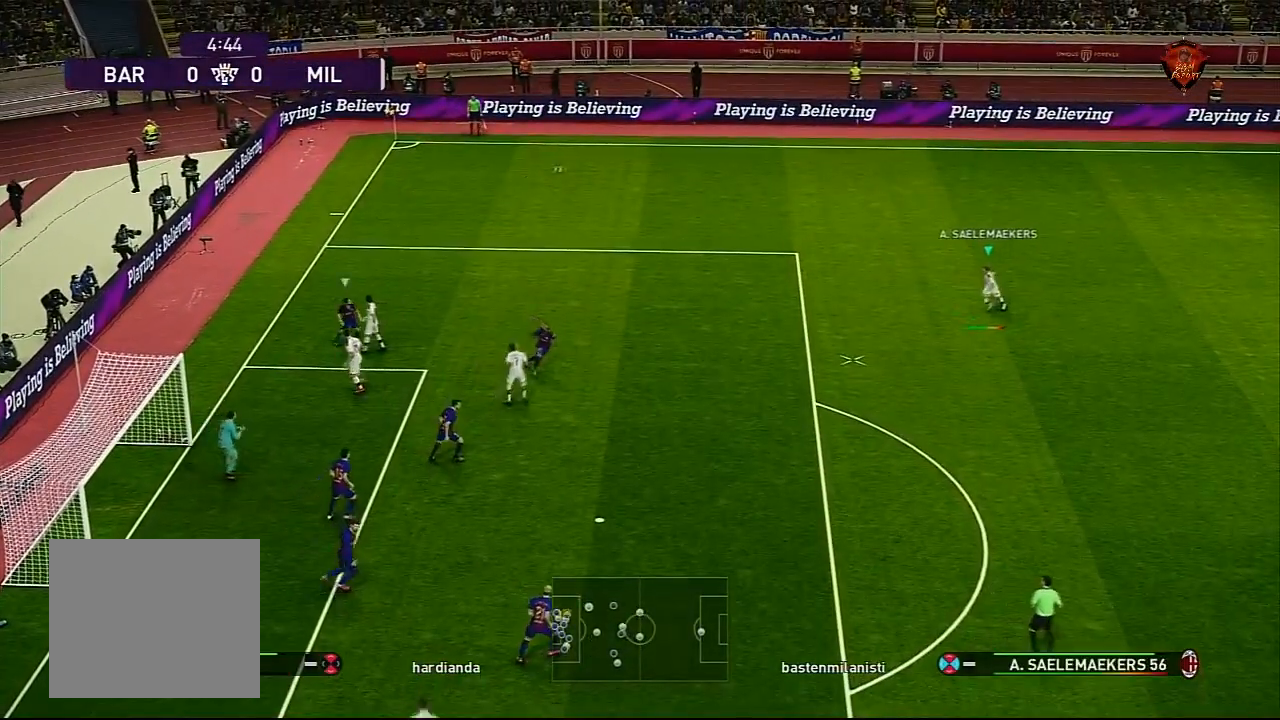
{"buttons": [], "left_stick": "center", "right_stick": "center", "events": [[67, "R1", "up"], [100, "R2", "up"], [200, "left_stick", "center"]]}
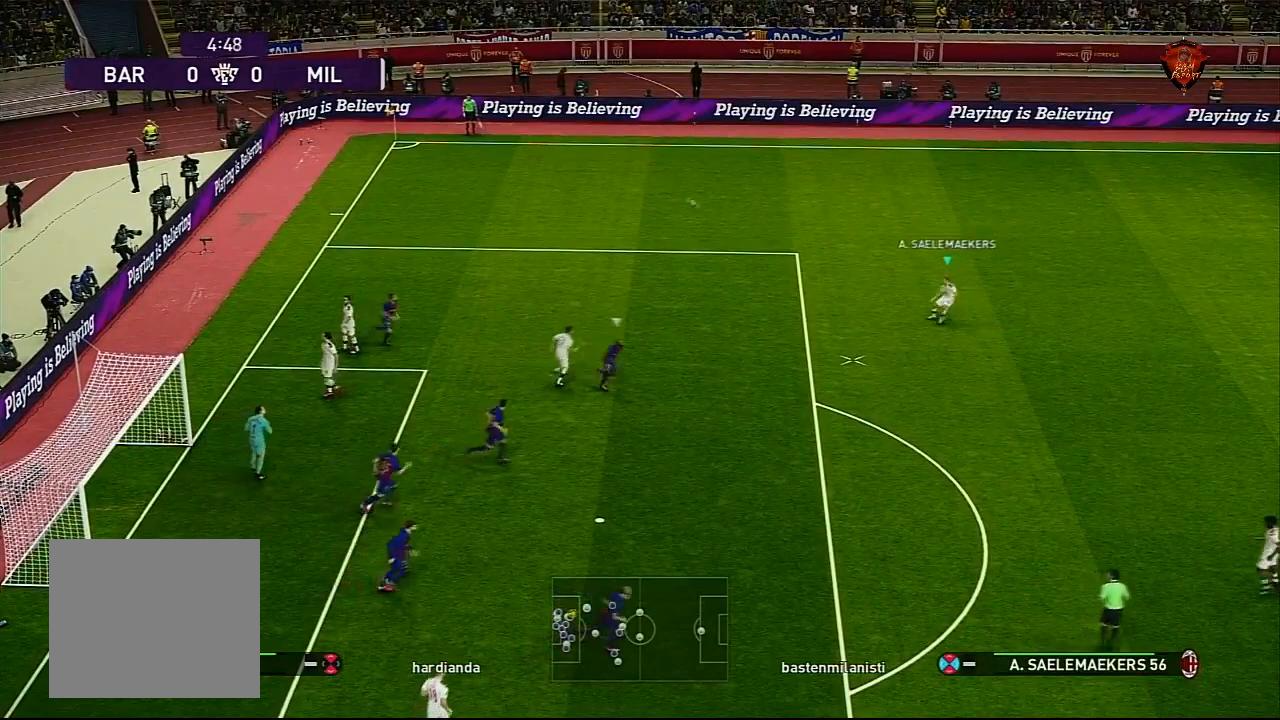
{"buttons": [], "left_stick": "center", "right_stick": "center", "events": [[67, "SQUARE", "down"], [67, "left_stick", "down"], [201, "SQUARE", "up"], [301, "left_stick", "center"]]}
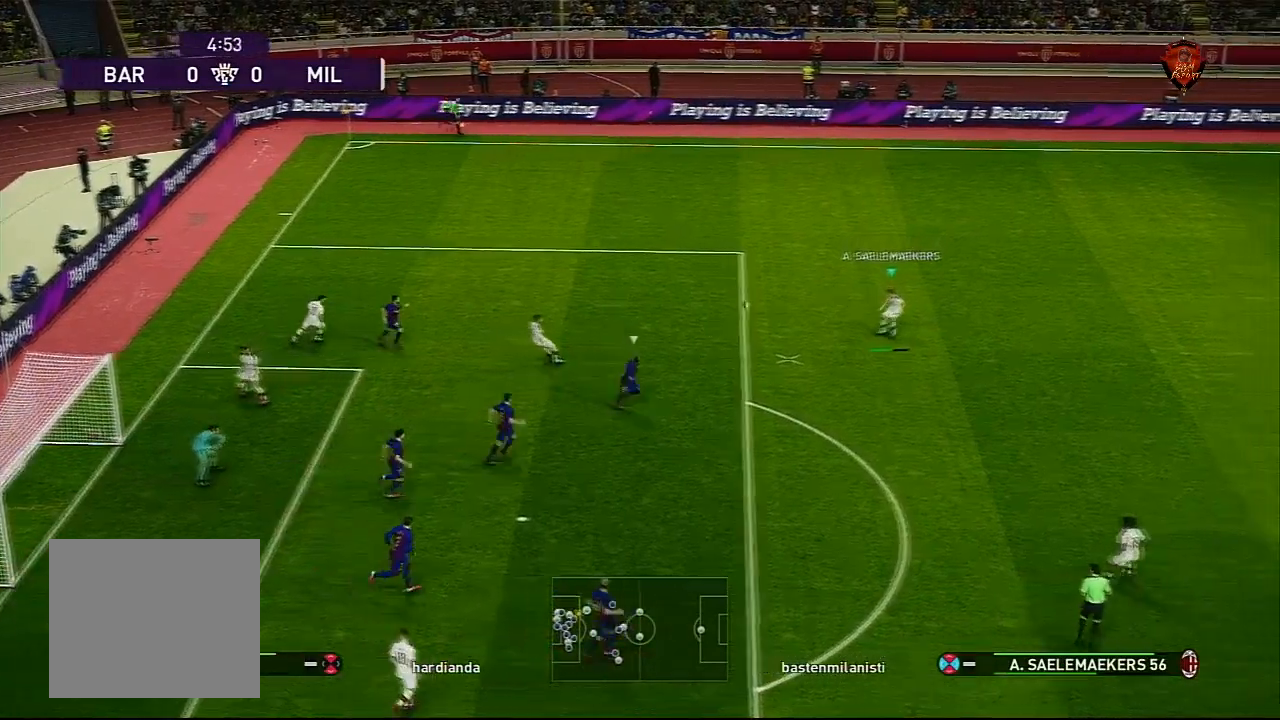
{"buttons": [], "left_stick": "center", "right_stick": "center", "events": [[33, "R1", "down"], [33, "R2", "down"], [200, "R1", "up"], [200, "R2", "up"]]}
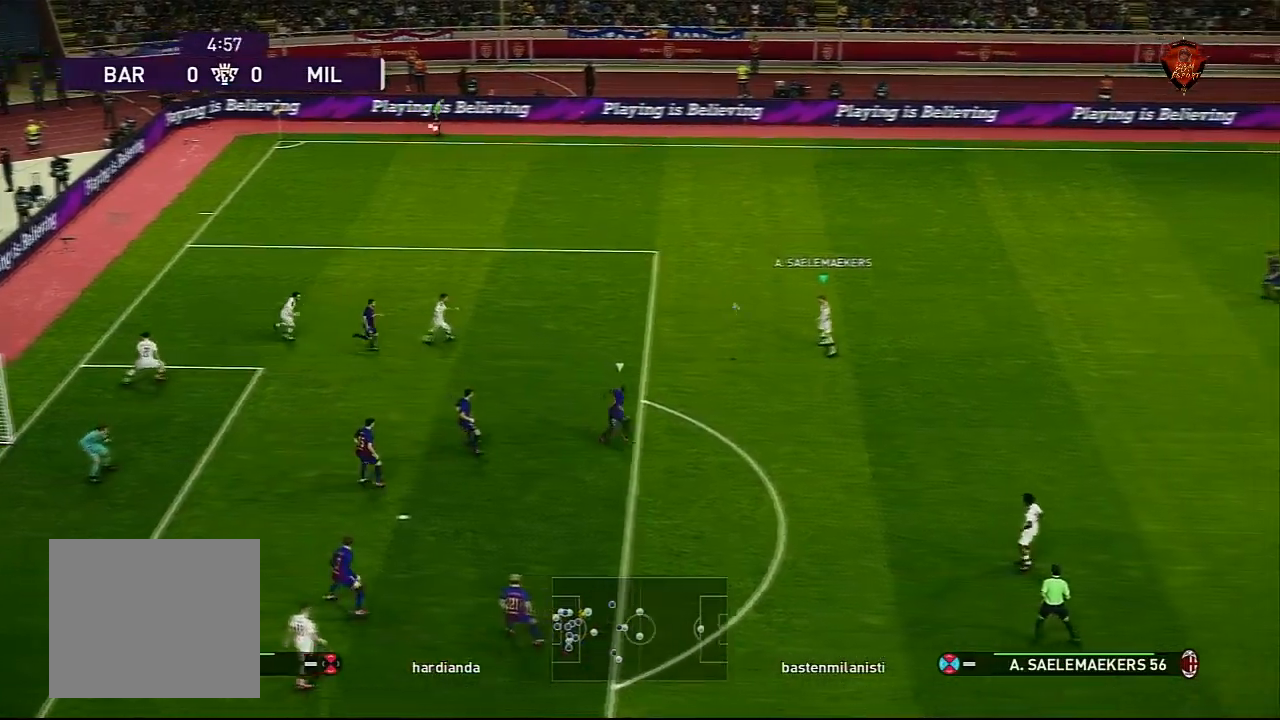
{"buttons": [], "left_stick": "center", "right_stick": "center", "events": []}
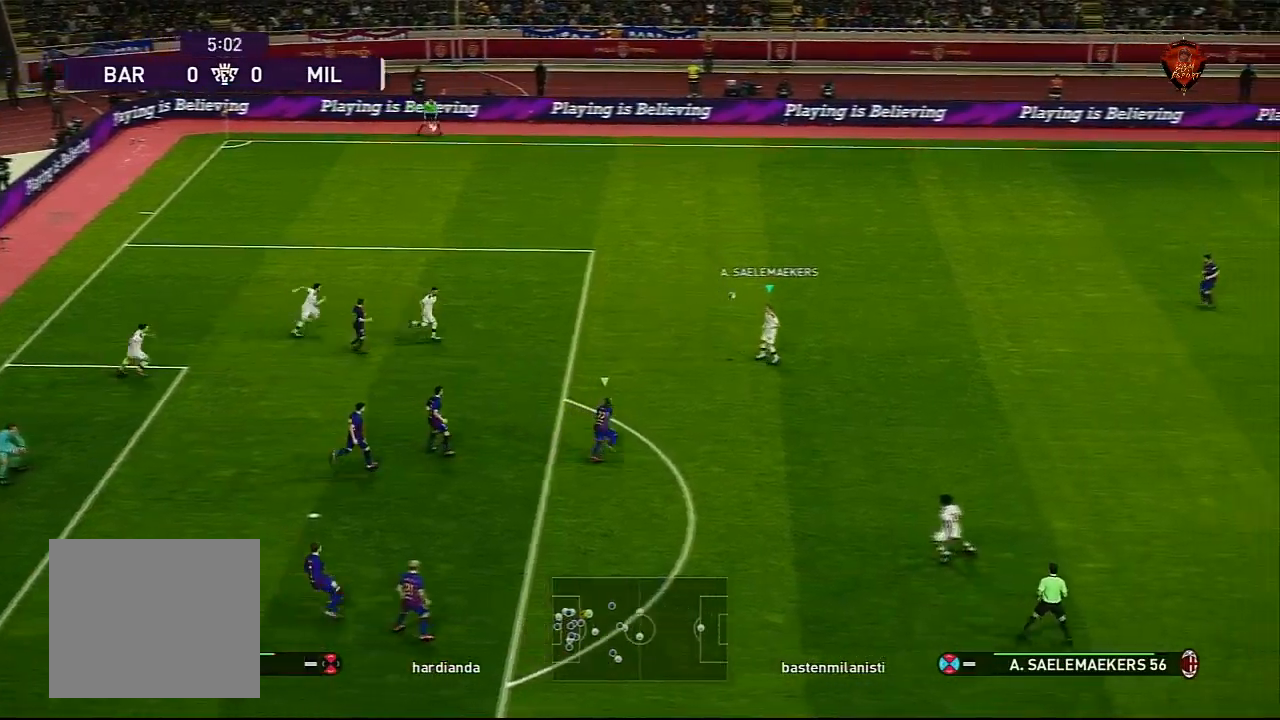
{"buttons": [], "left_stick": "down", "right_stick": "center", "events": [[400, "left_stick", "down"], [434, "TRIANGLE", "down"], [500, "TRIANGLE", "up"]]}
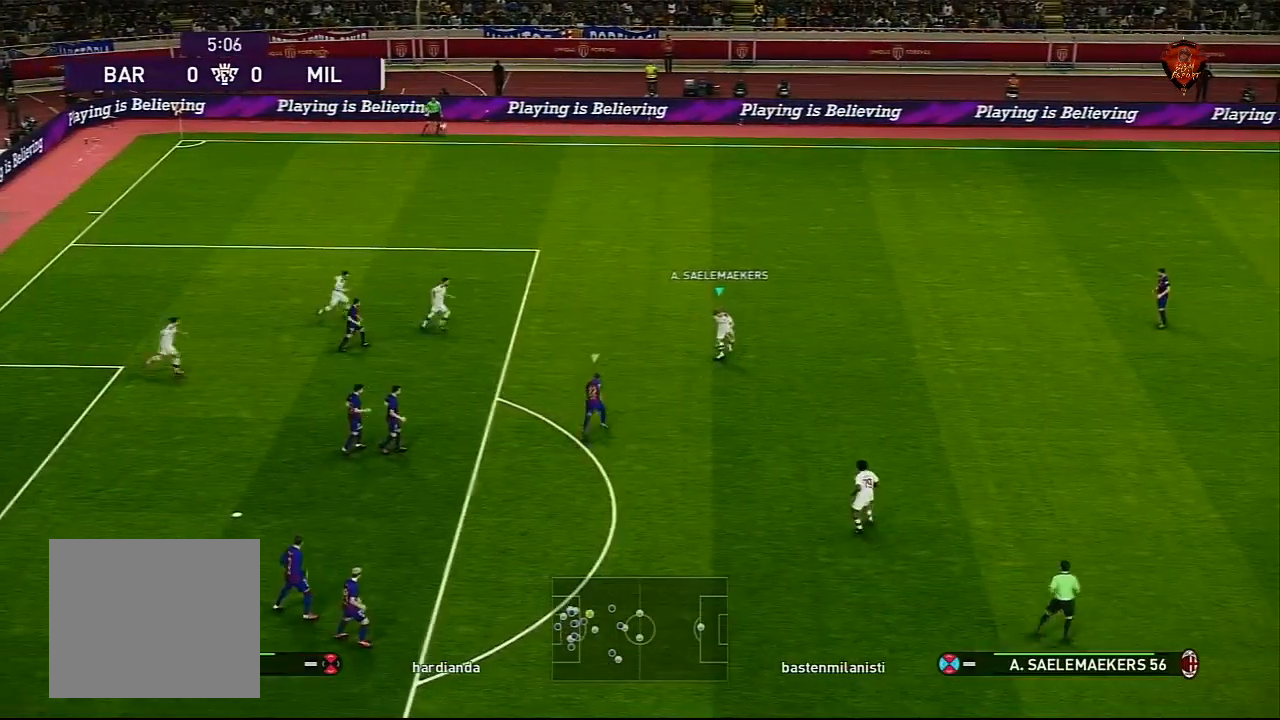
{"buttons": [], "left_stick": "center", "right_stick": "center", "events": [[134, "left_stick", "center"]]}
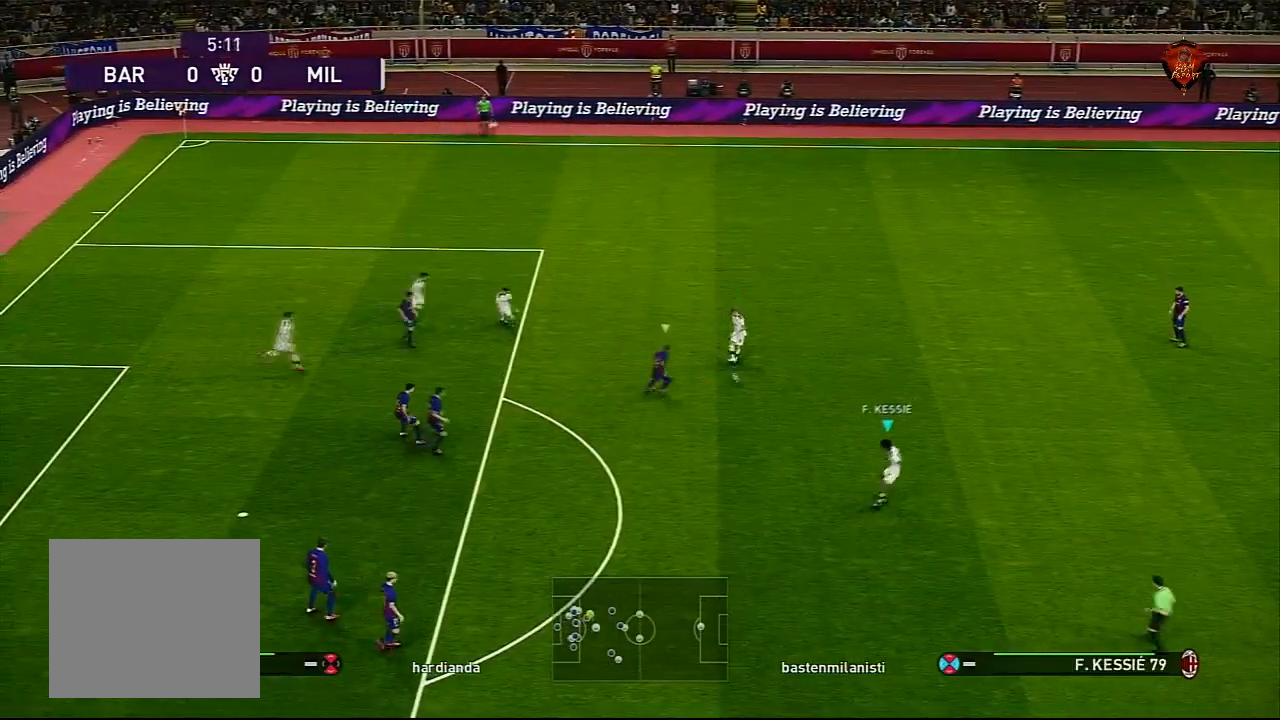
{"buttons": [], "left_stick": "left", "right_stick": "center", "events": [[100, "left_stick", "left"]]}
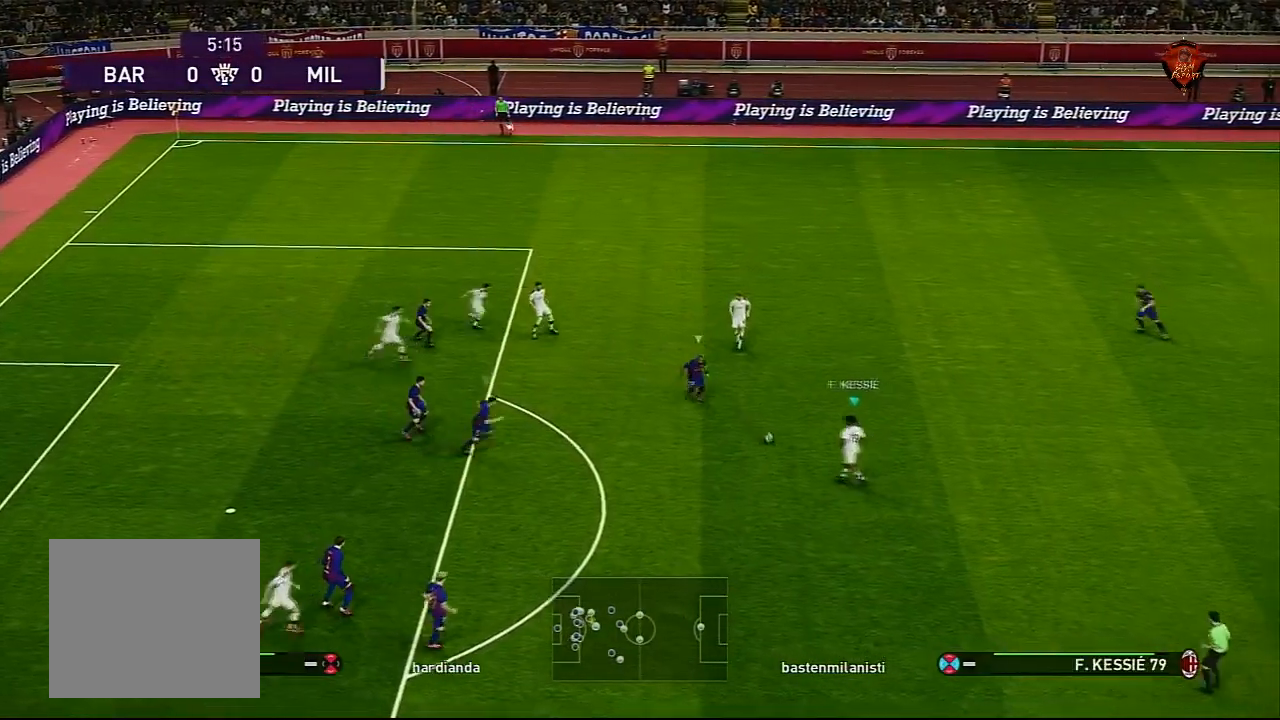
{"buttons": [], "left_stick": "center", "right_stick": "center", "events": [[34, "left_stick", "down-left"], [267, "L1", "down"], [301, "CROSS", "down"], [401, "CROSS", "up"], [468, "L1", "up"], [501, "left_stick", "center"]]}
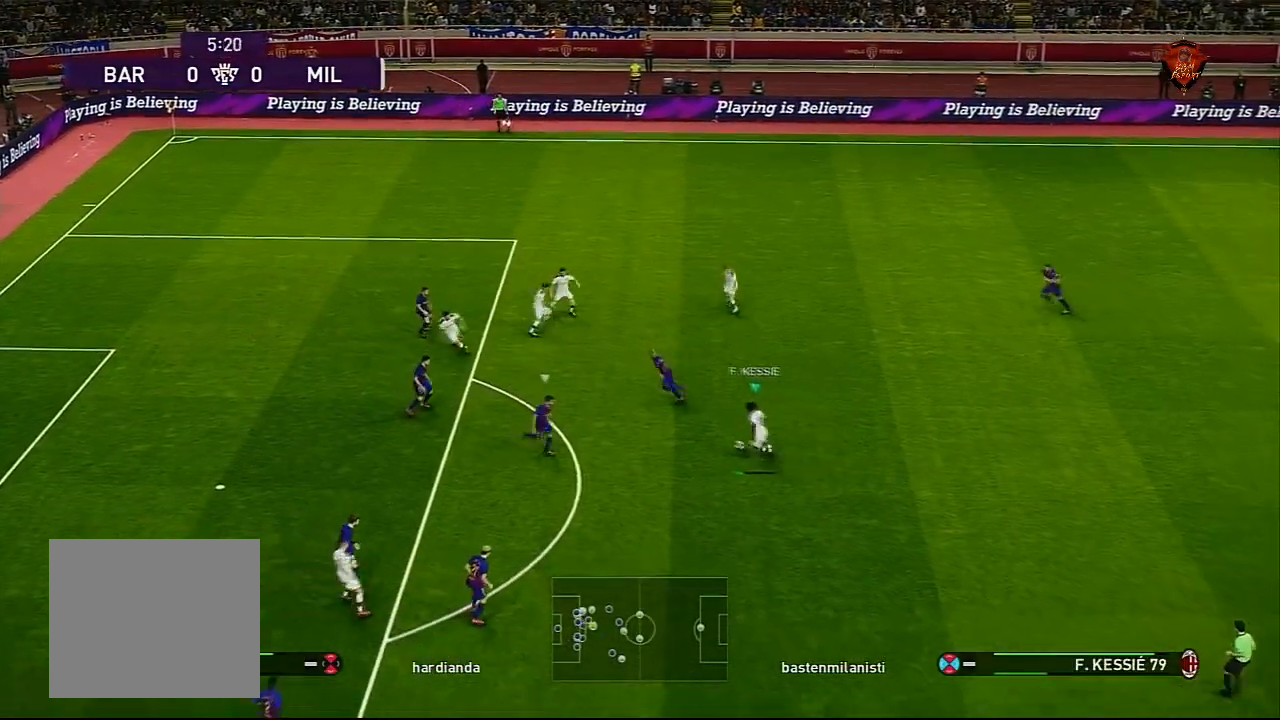
{"buttons": ["TRIANGLE"], "left_stick": "up", "right_stick": "center", "events": [[367, "left_stick", "up"], [500, "TRIANGLE", "down"]]}
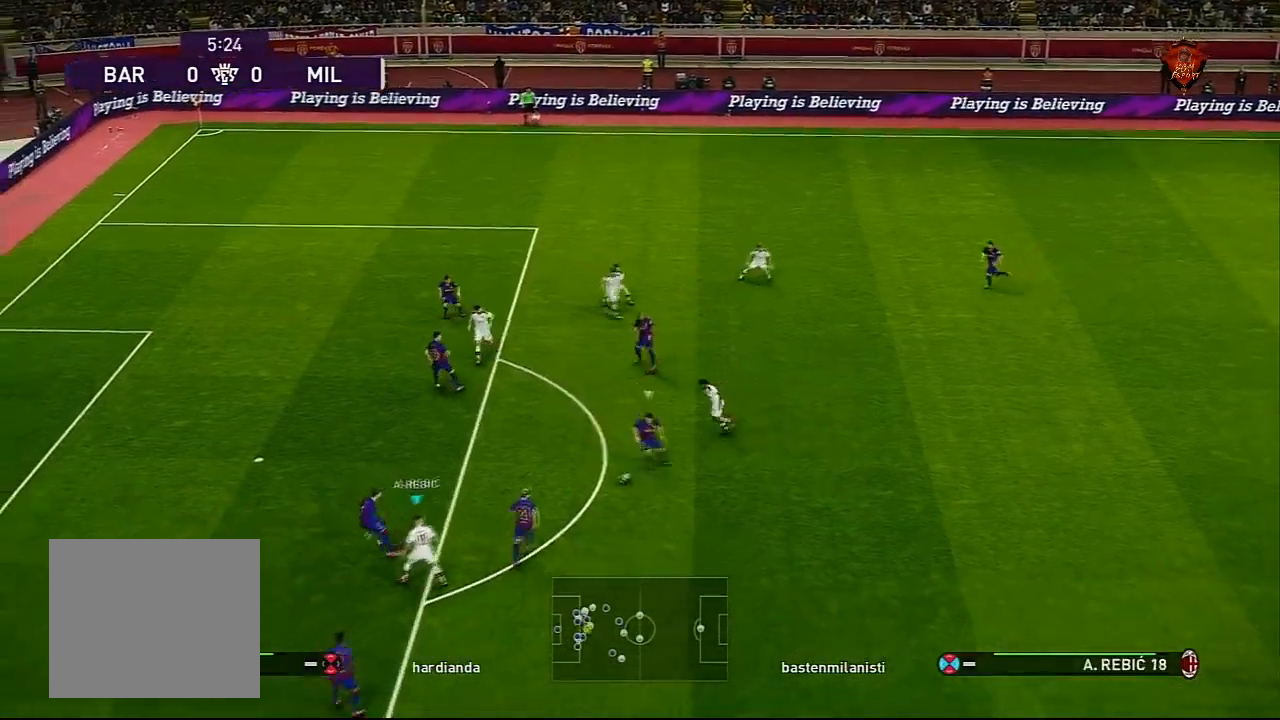
{"buttons": ["CROSS", "SQUARE", "R1"], "left_stick": "center", "right_stick": "center", "events": [[101, "TRIANGLE", "up"], [267, "left_stick", "center"], [367, "R1", "down"], [401, "SQUARE", "down"], [434, "CROSS", "down"]]}